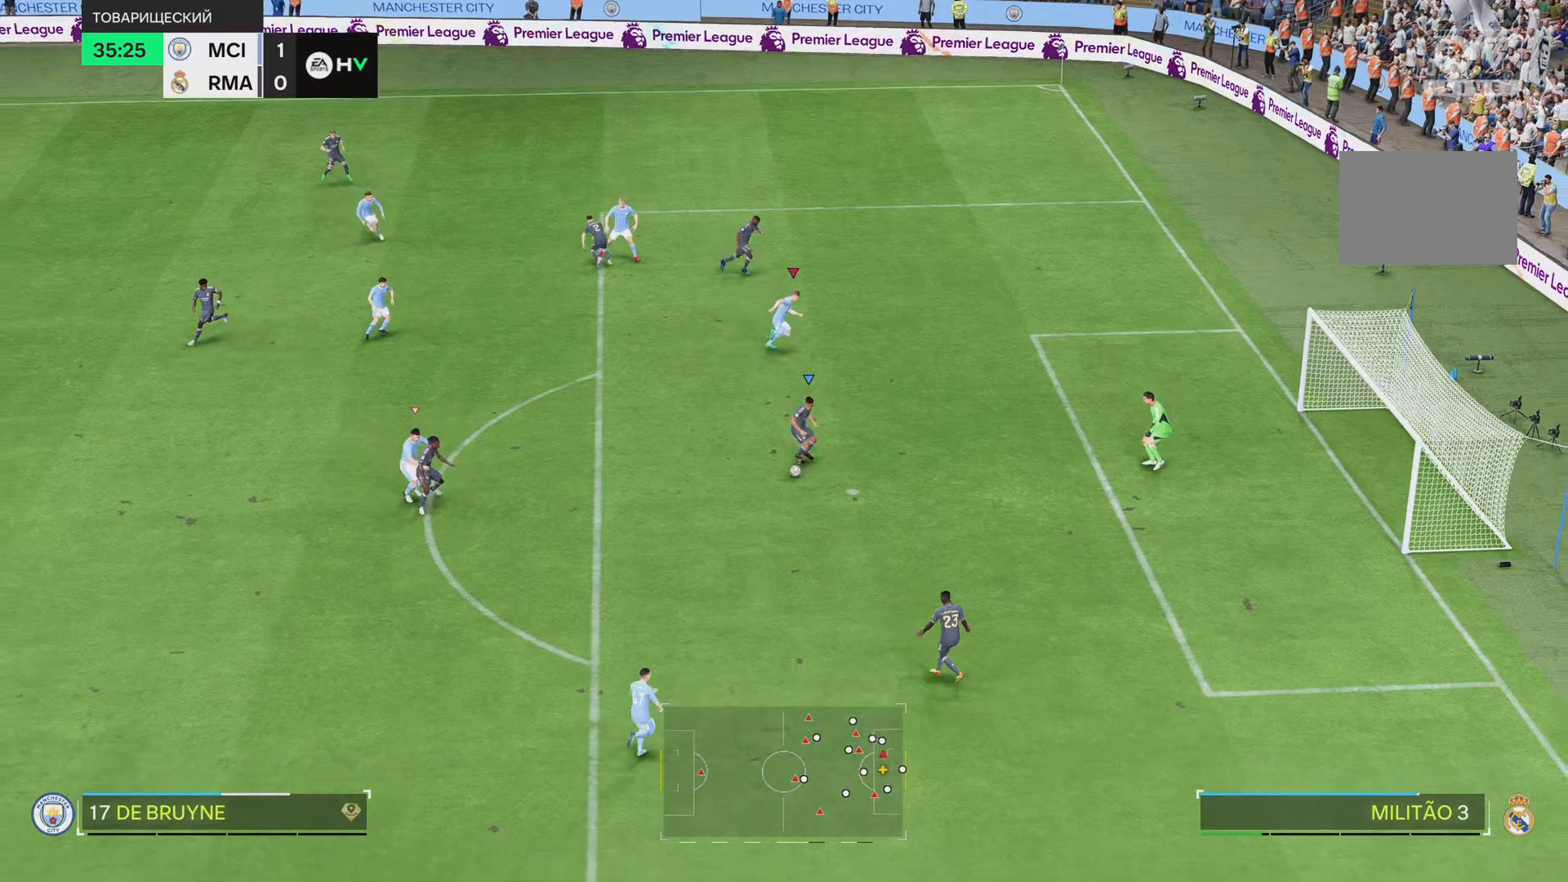
Gameplay with a controller (PlayStation layout); each line is a JSON object with the inputs held at the frame after it. "events" lists button and stick changes between this image and that frame as [ms after this image, input, new state], when the widget could be followed in between. Not read: L3 R1 R3.
{"buttons": ["R2"], "left_stick": "down-right", "right_stick": "center", "events": [[484, "R2", "down"]]}
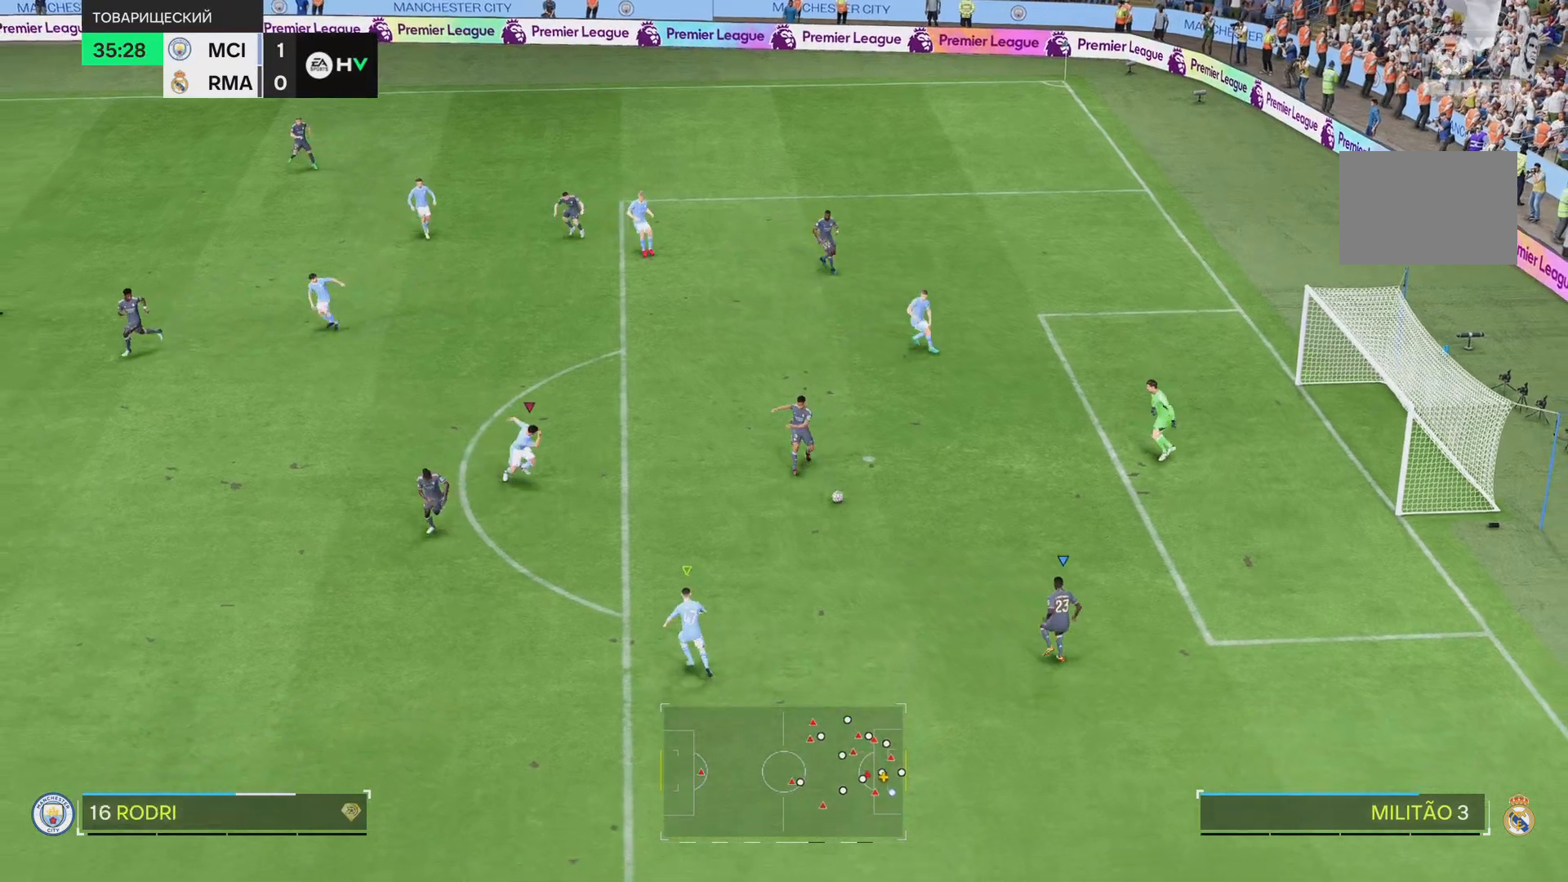
{"buttons": [], "left_stick": "down-right", "right_stick": "center", "events": [[16, "R2", "up"], [83, "R2", "down"], [267, "R2", "up"]]}
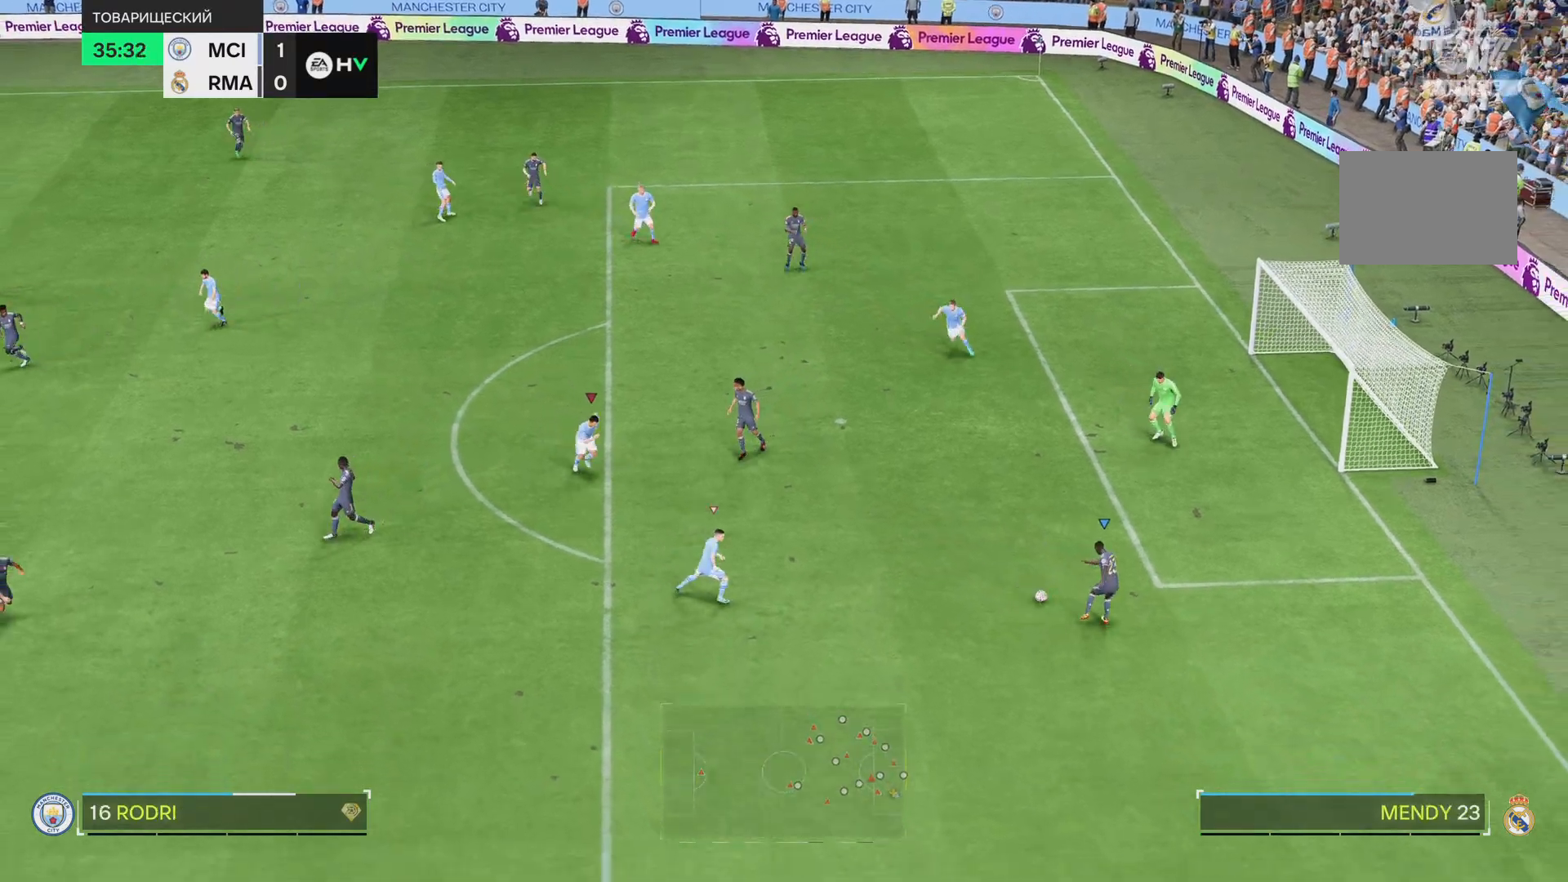
{"buttons": [], "left_stick": "down", "right_stick": "center", "events": [[117, "left_stick", "down"]]}
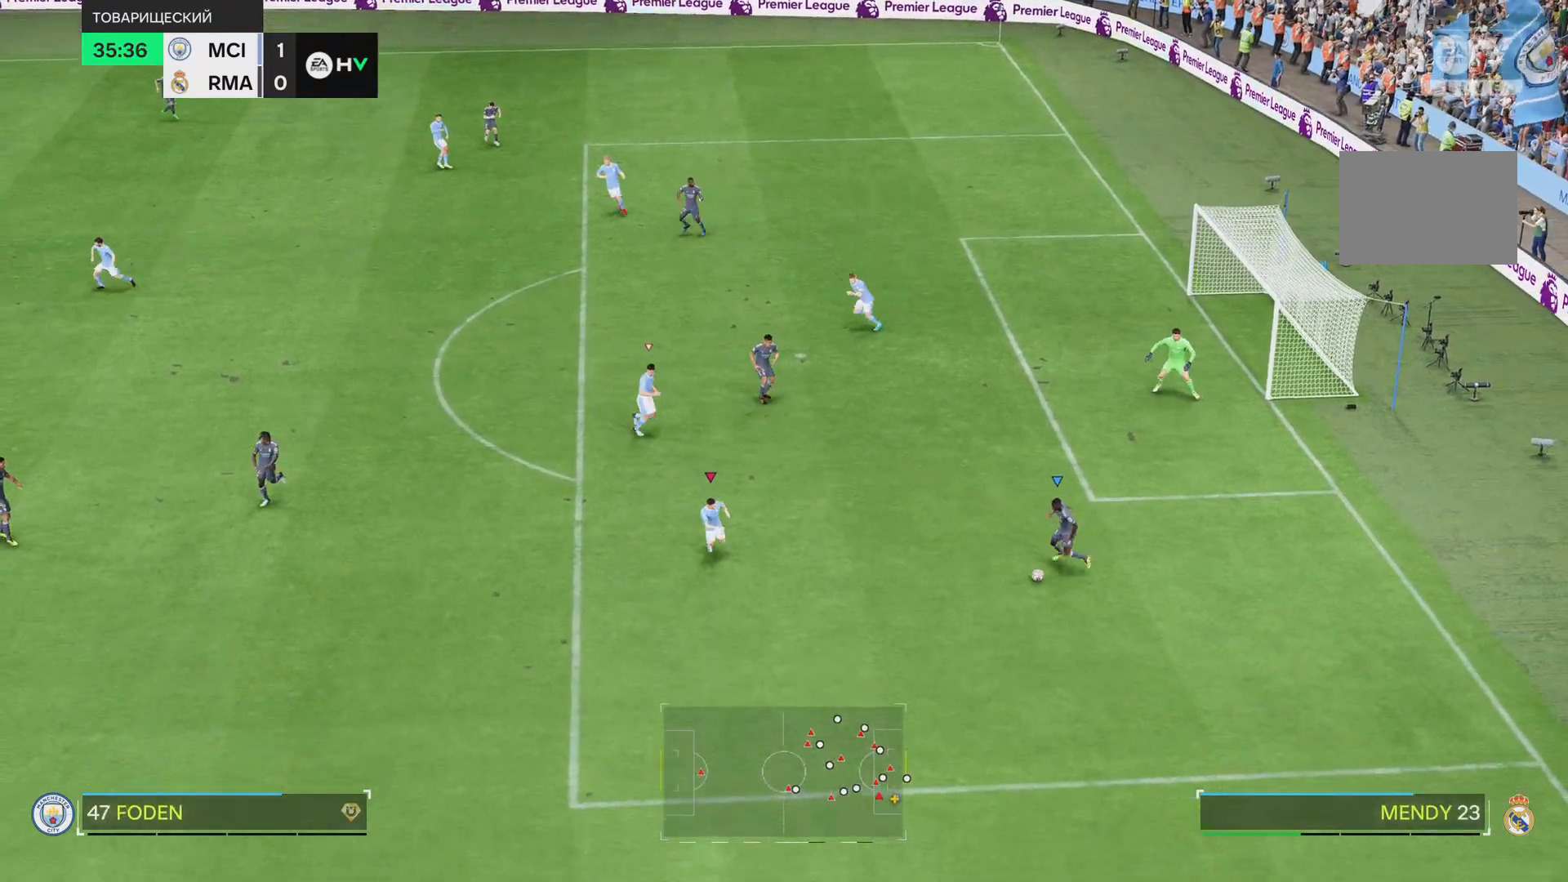
{"buttons": [], "left_stick": "center", "right_stick": "center", "events": [[450, "left_stick", "center"]]}
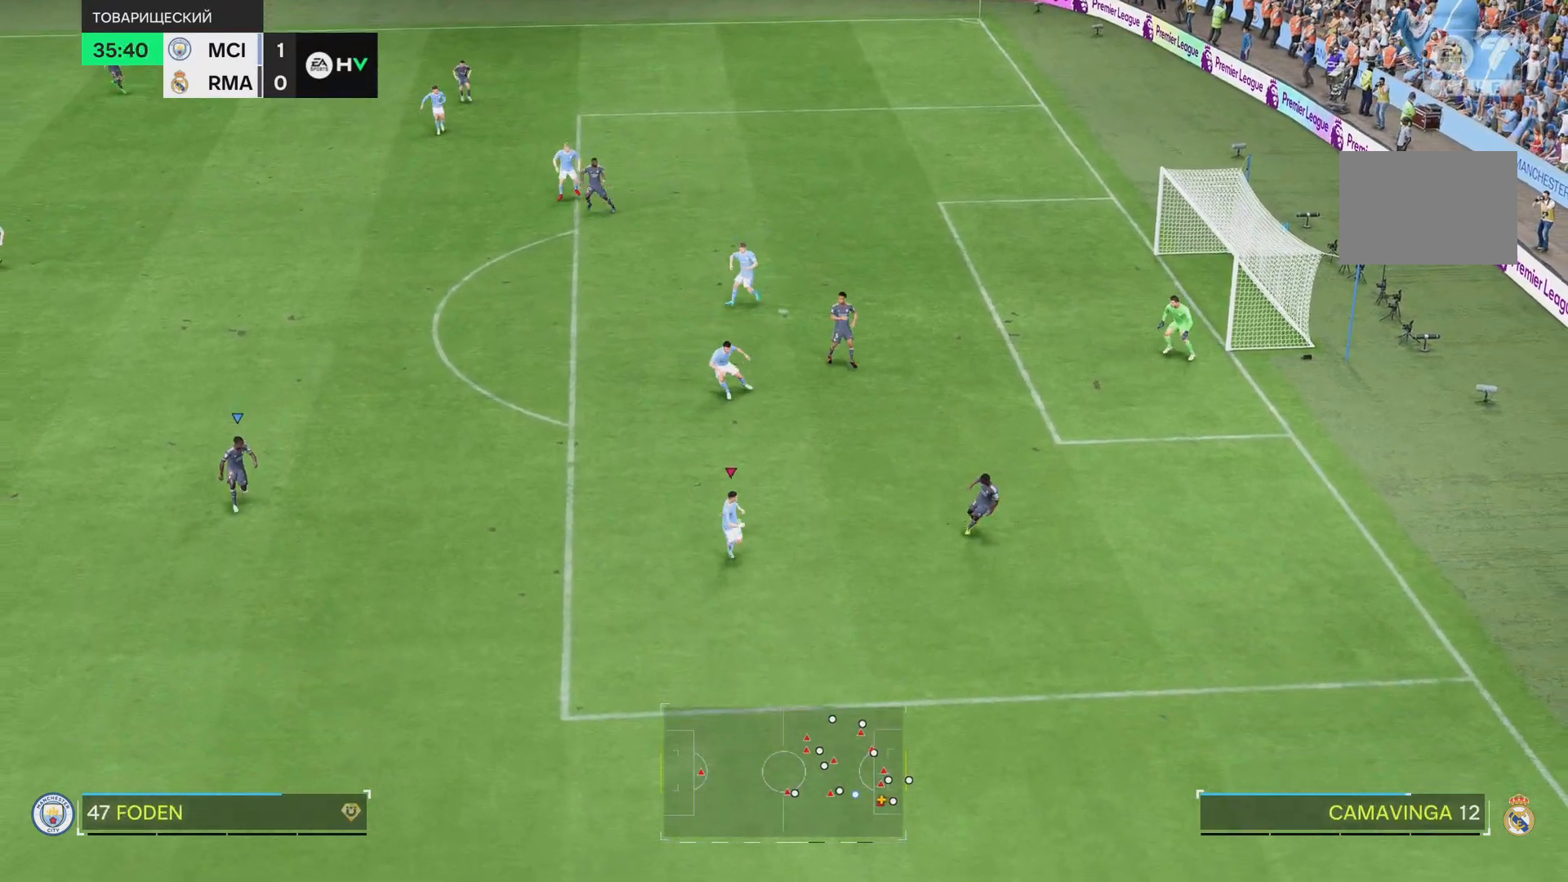
{"buttons": [], "left_stick": "down-left", "right_stick": "center", "events": [[200, "left_stick", "down-left"], [300, "L1", "down"], [350, "L1", "up"]]}
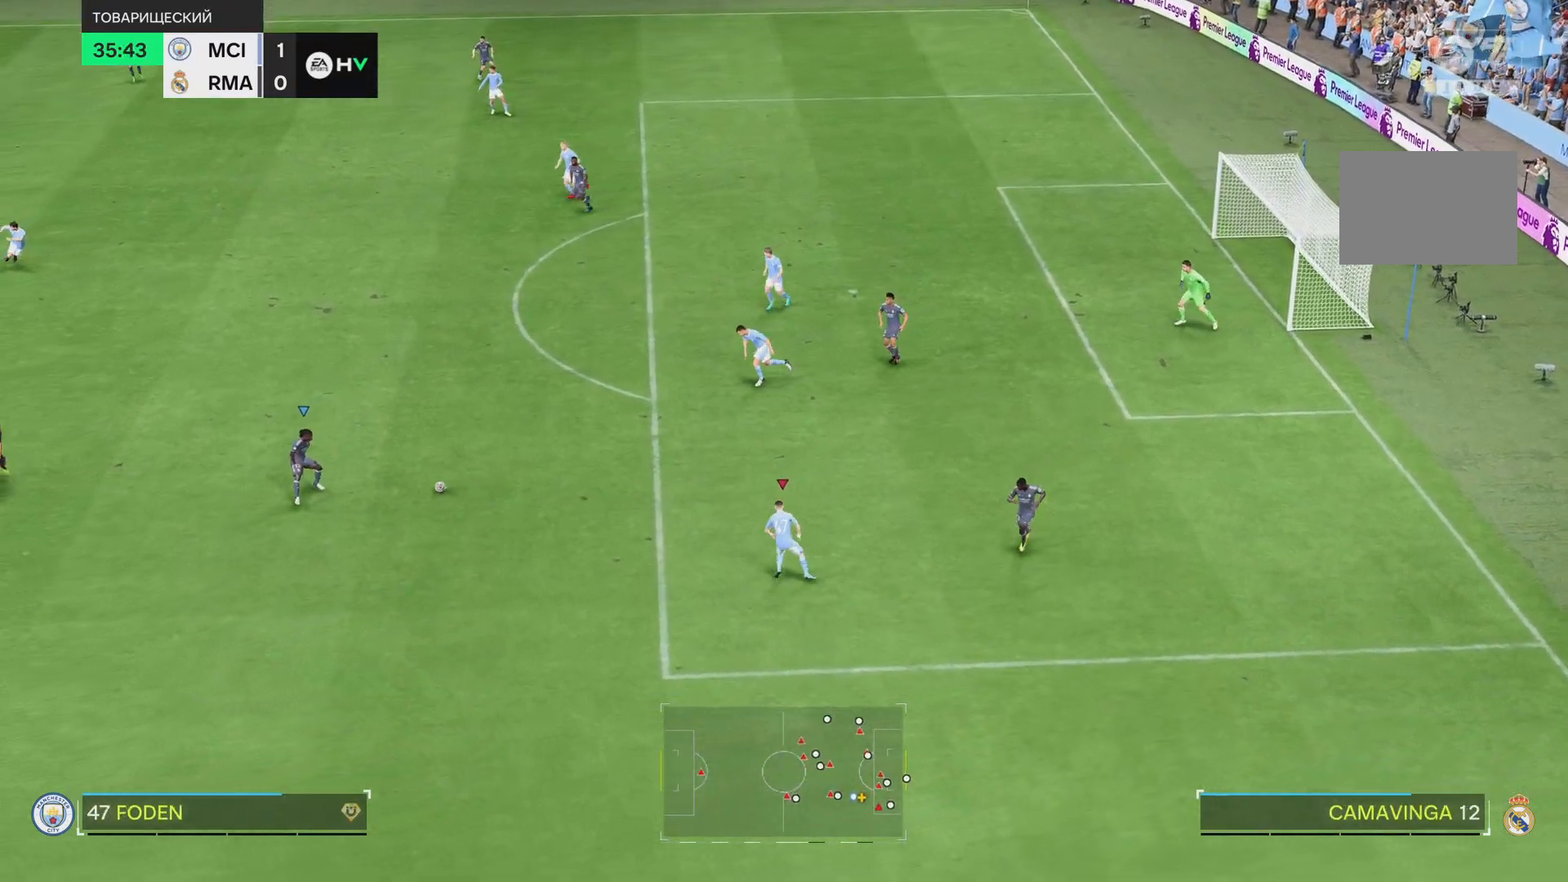
{"buttons": [], "left_stick": "down-left", "right_stick": "center", "events": []}
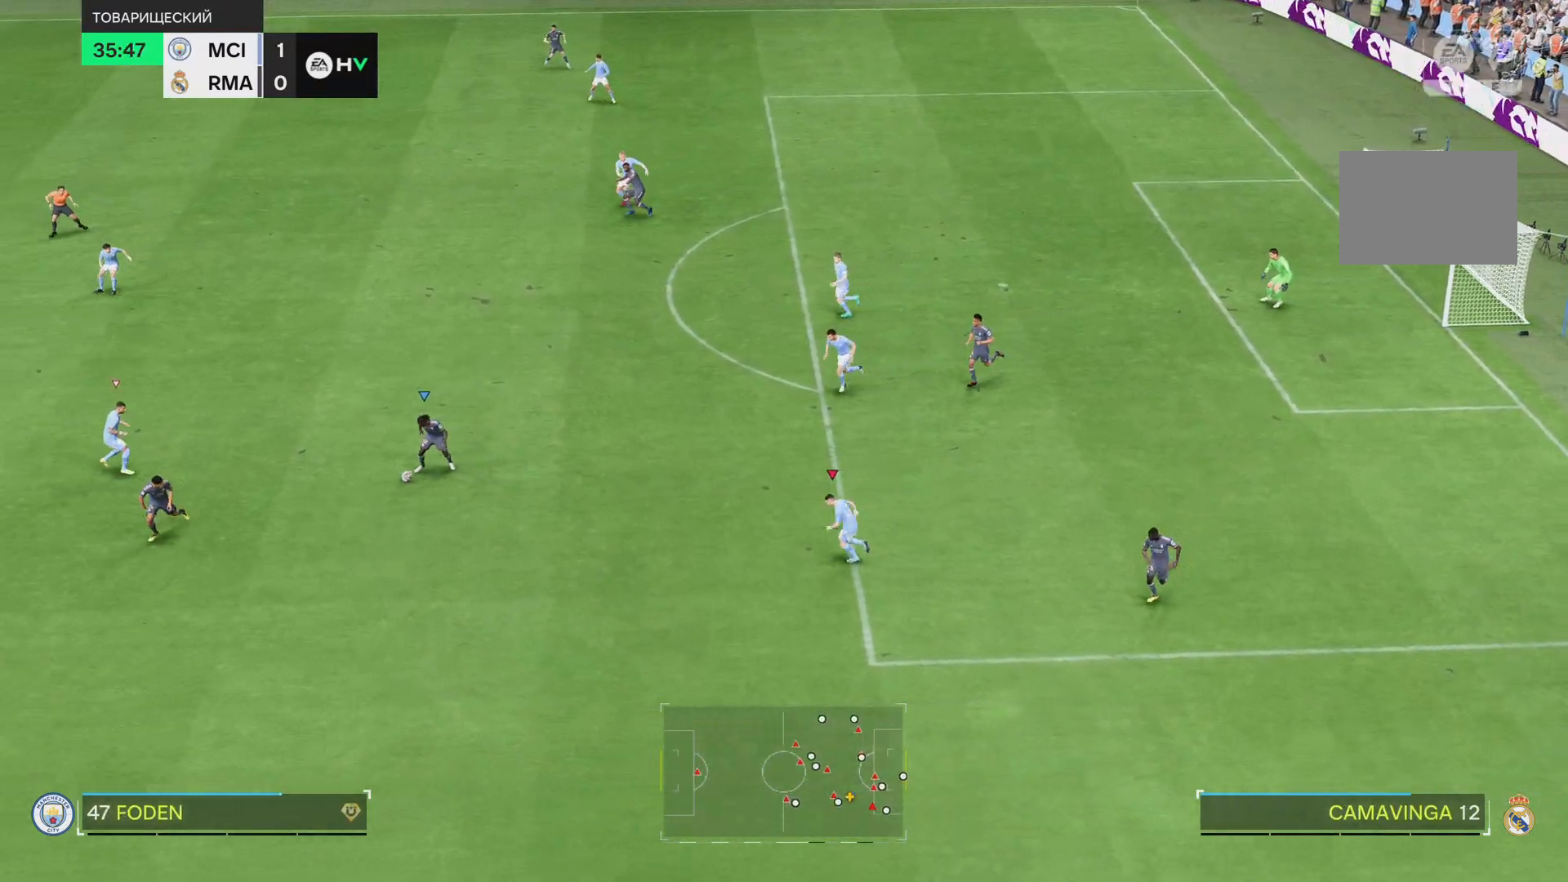
{"buttons": [], "left_stick": "down", "right_stick": "center", "events": [[84, "left_stick", "down"]]}
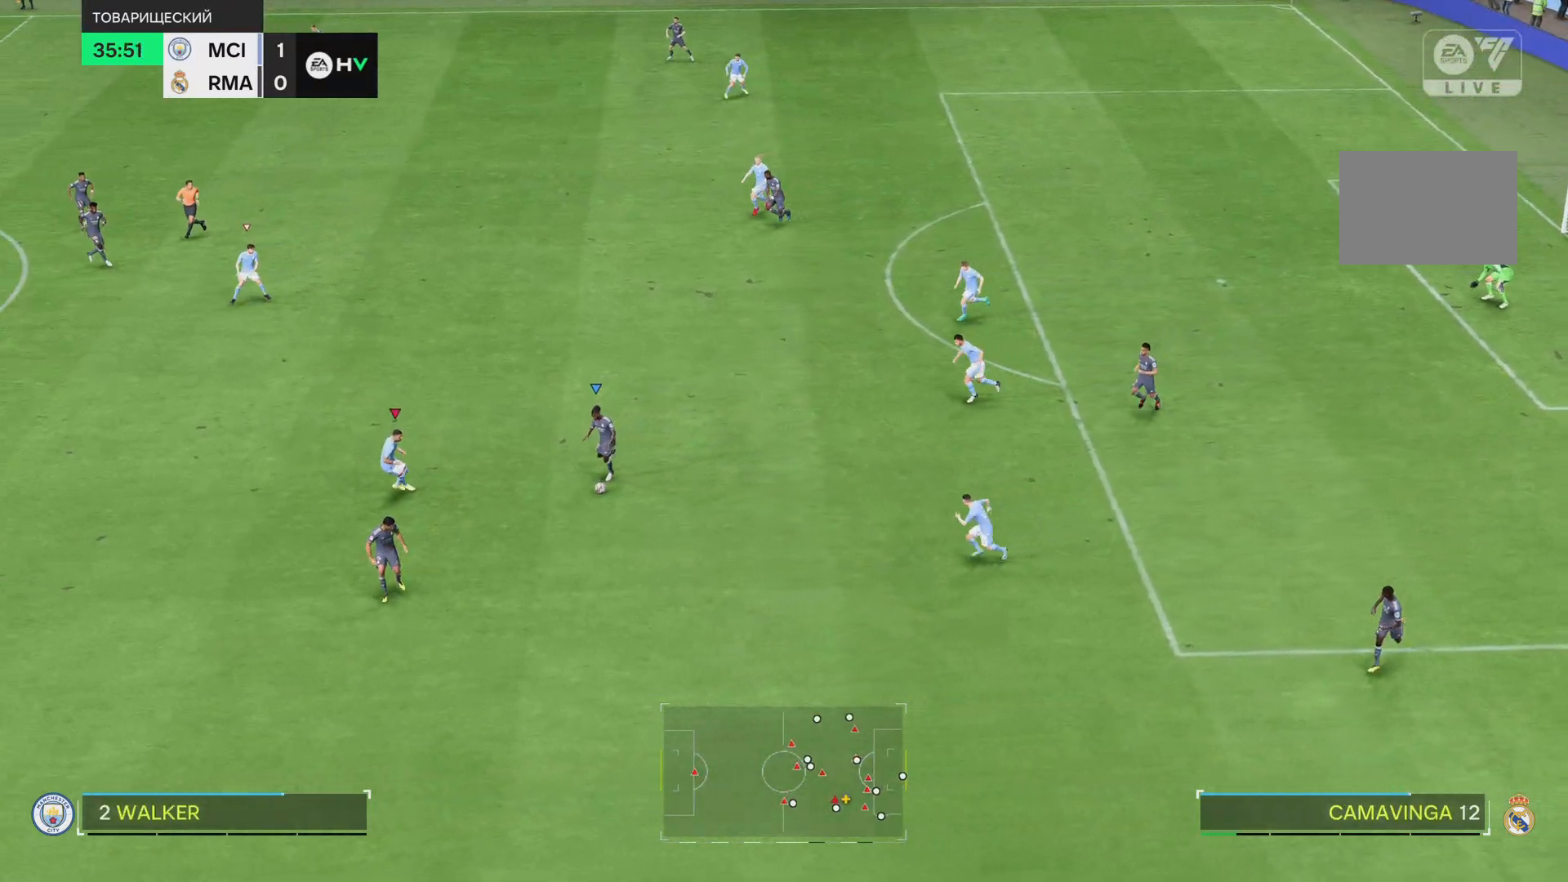
{"buttons": [], "left_stick": "down", "right_stick": "center", "events": []}
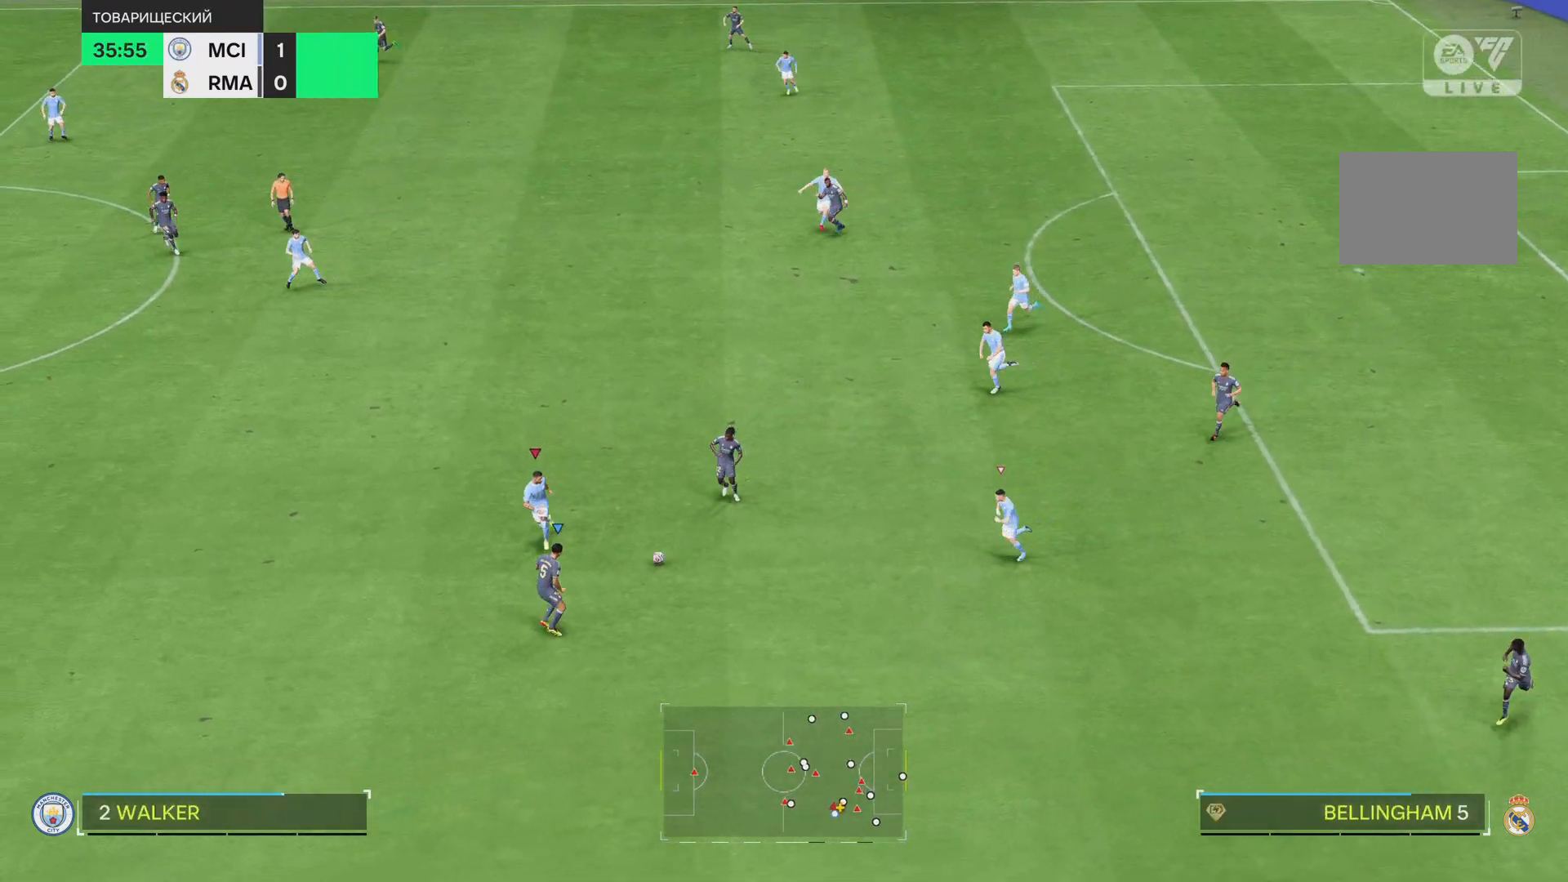
{"buttons": [], "left_stick": "down", "right_stick": "center", "events": [[350, "SQUARE", "down"], [484, "SQUARE", "up"]]}
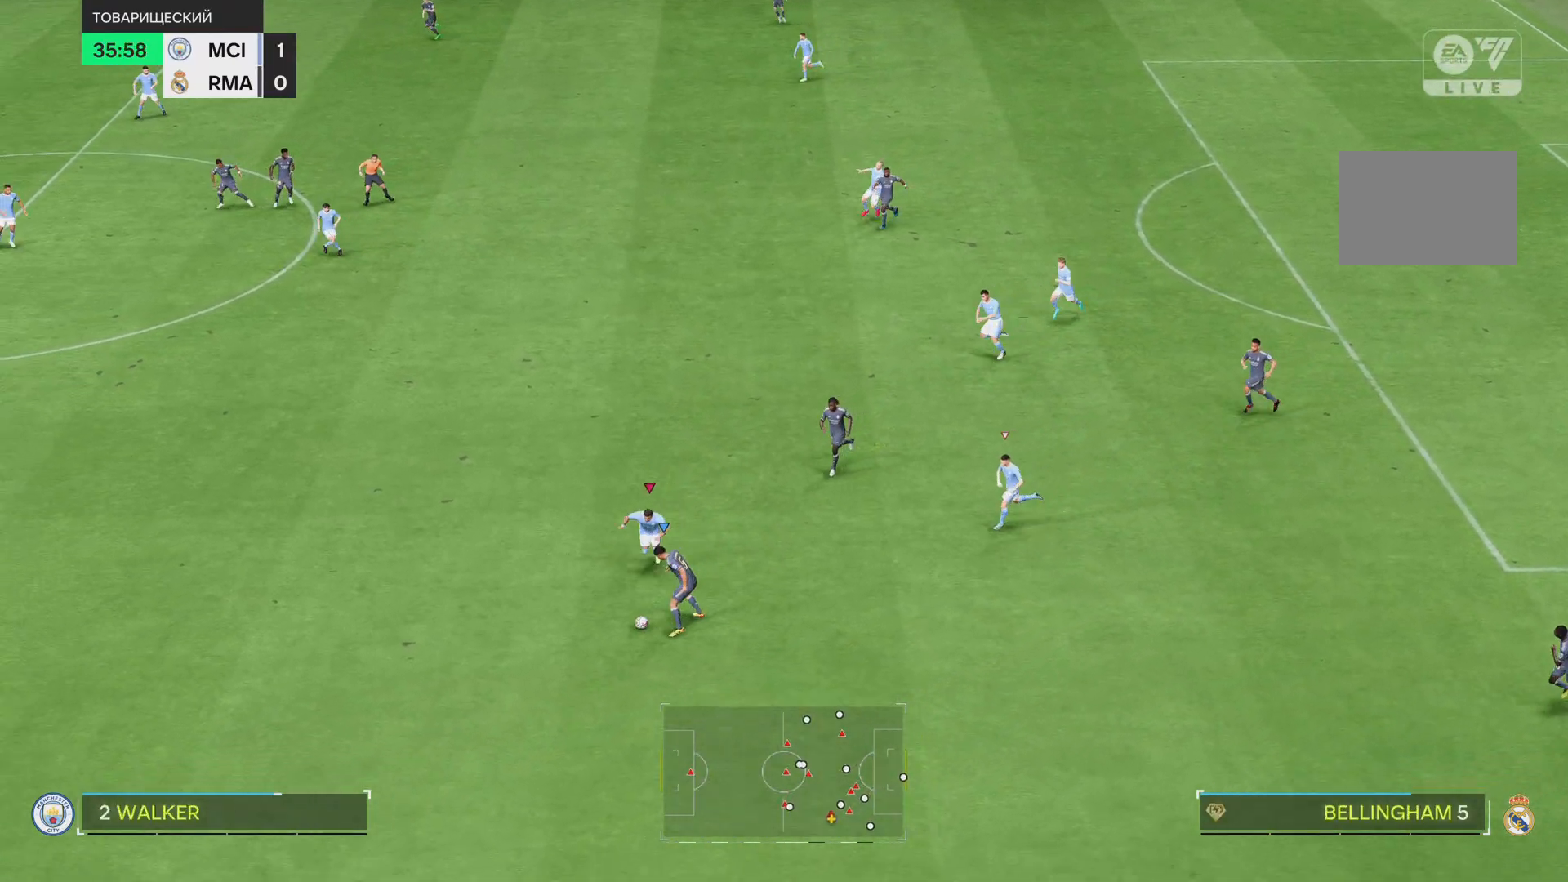
{"buttons": [], "left_stick": "down", "right_stick": "center", "events": []}
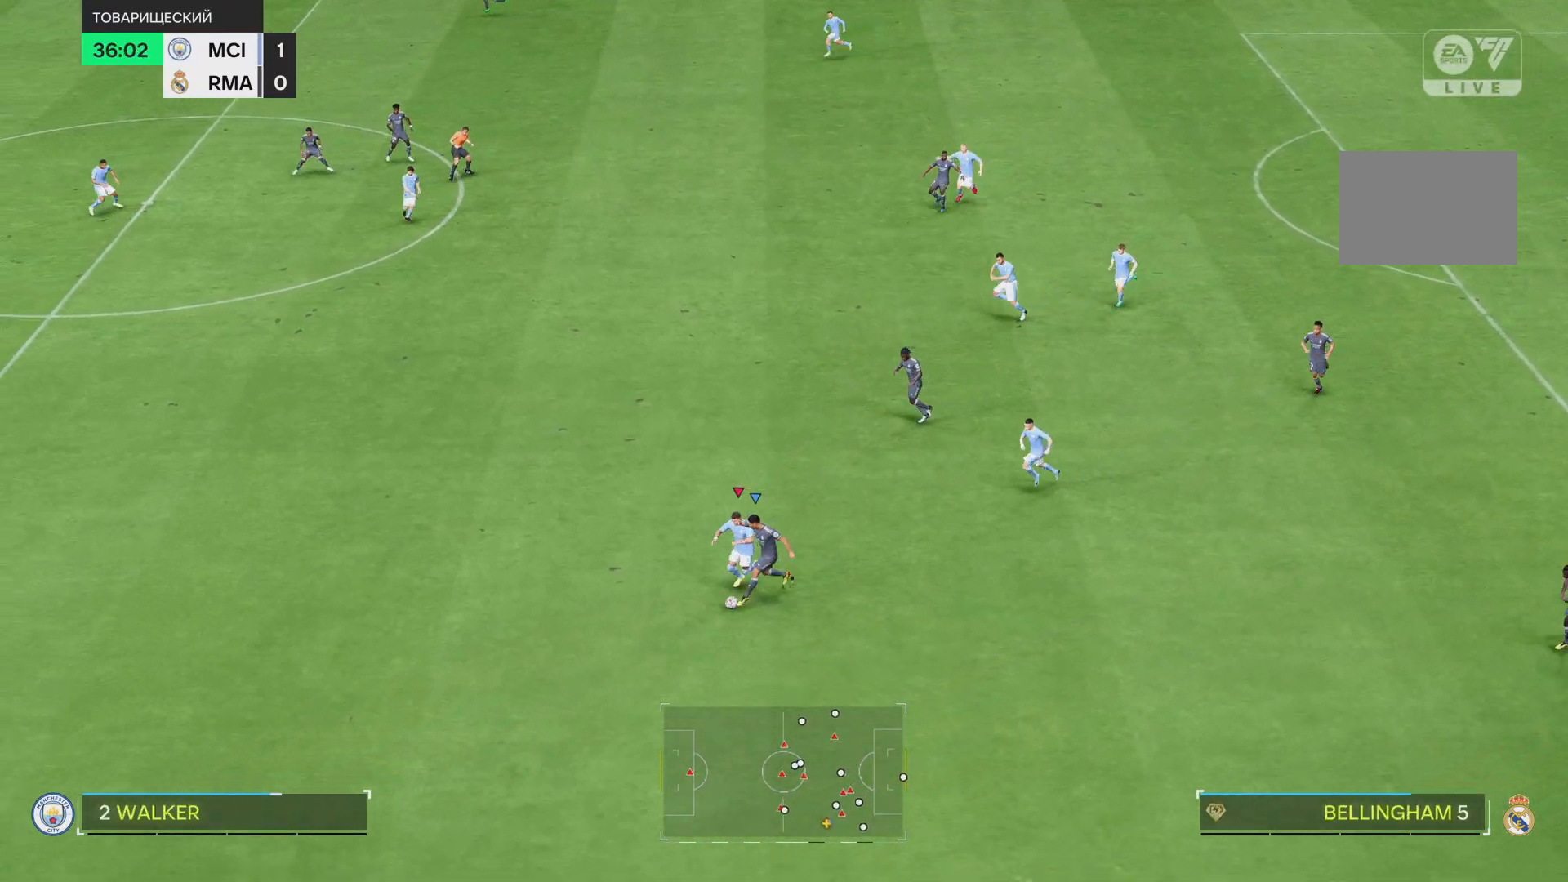
{"buttons": [], "left_stick": "down", "right_stick": "center", "events": []}
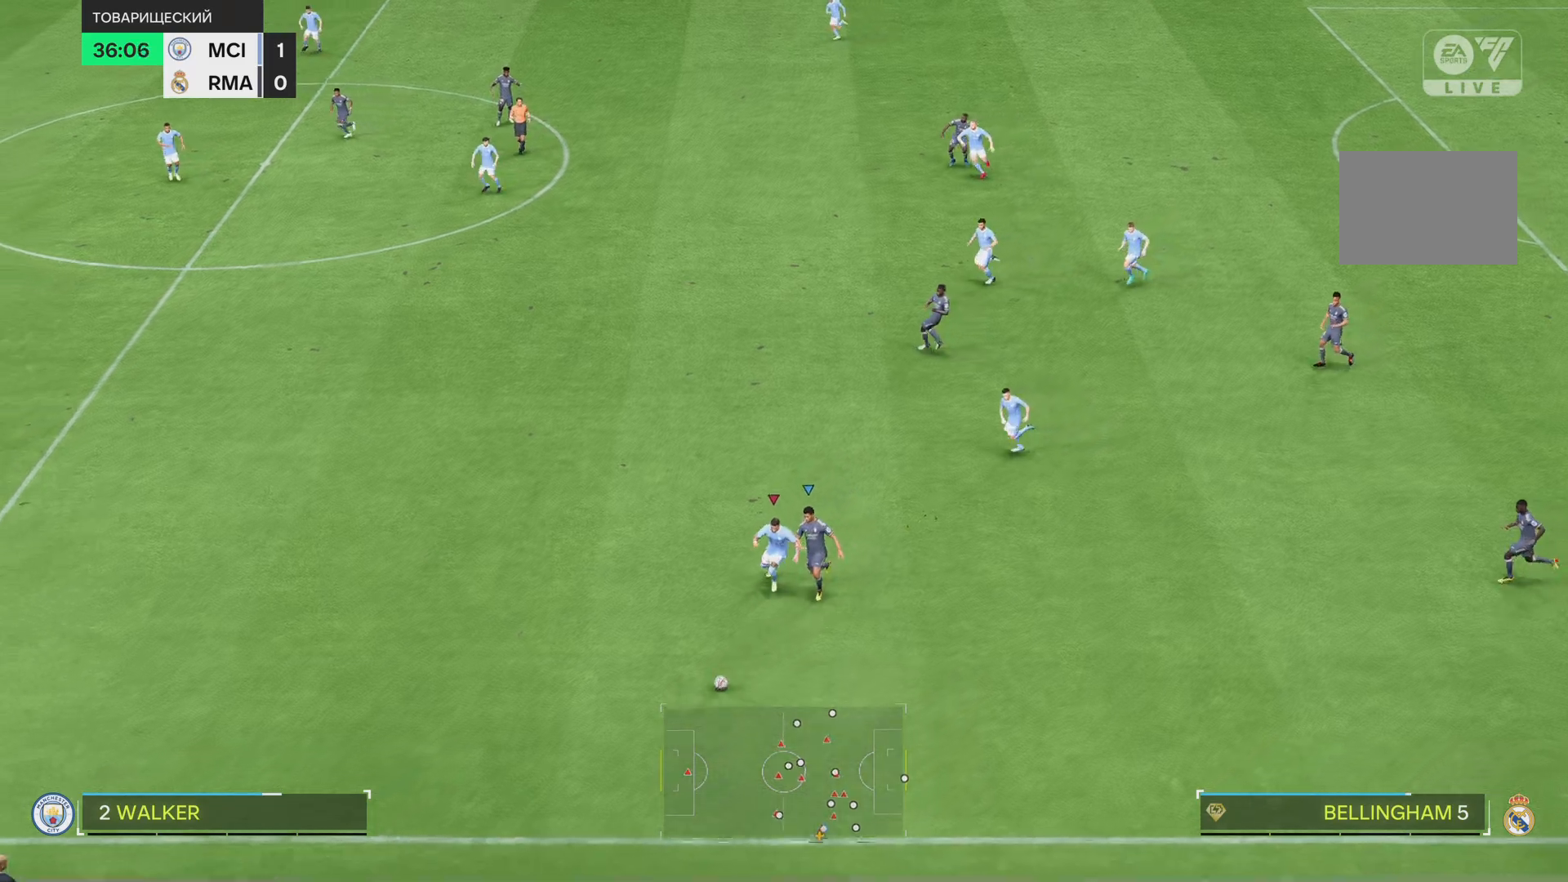
{"buttons": [], "left_stick": "center", "right_stick": "center", "events": [[50, "left_stick", "center"], [200, "left_stick", "down"], [367, "left_stick", "center"]]}
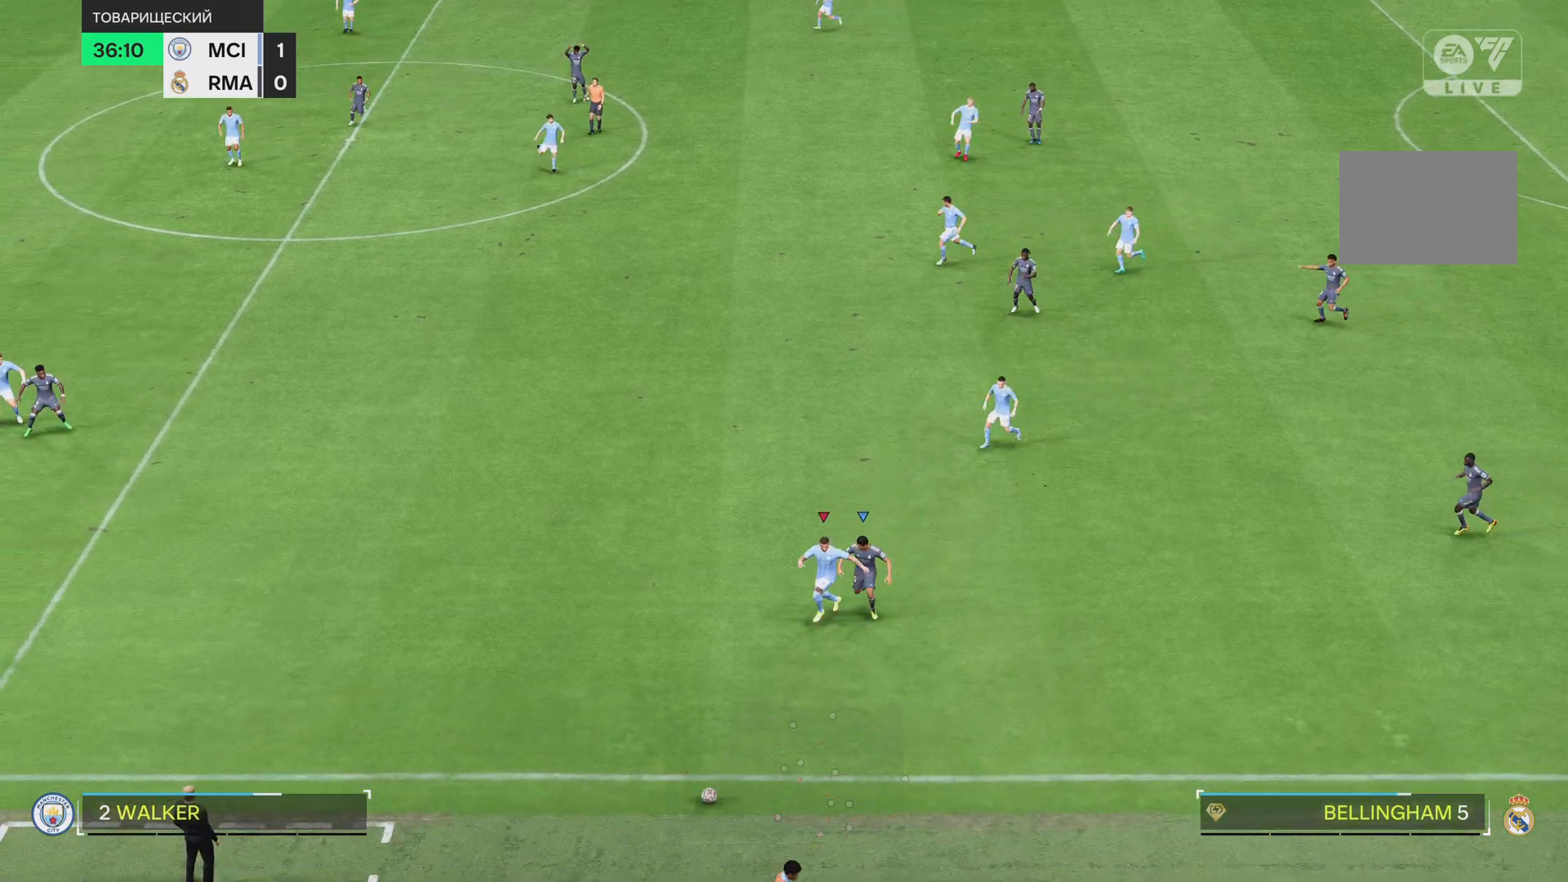
{"buttons": [], "left_stick": "center", "right_stick": "center", "events": []}